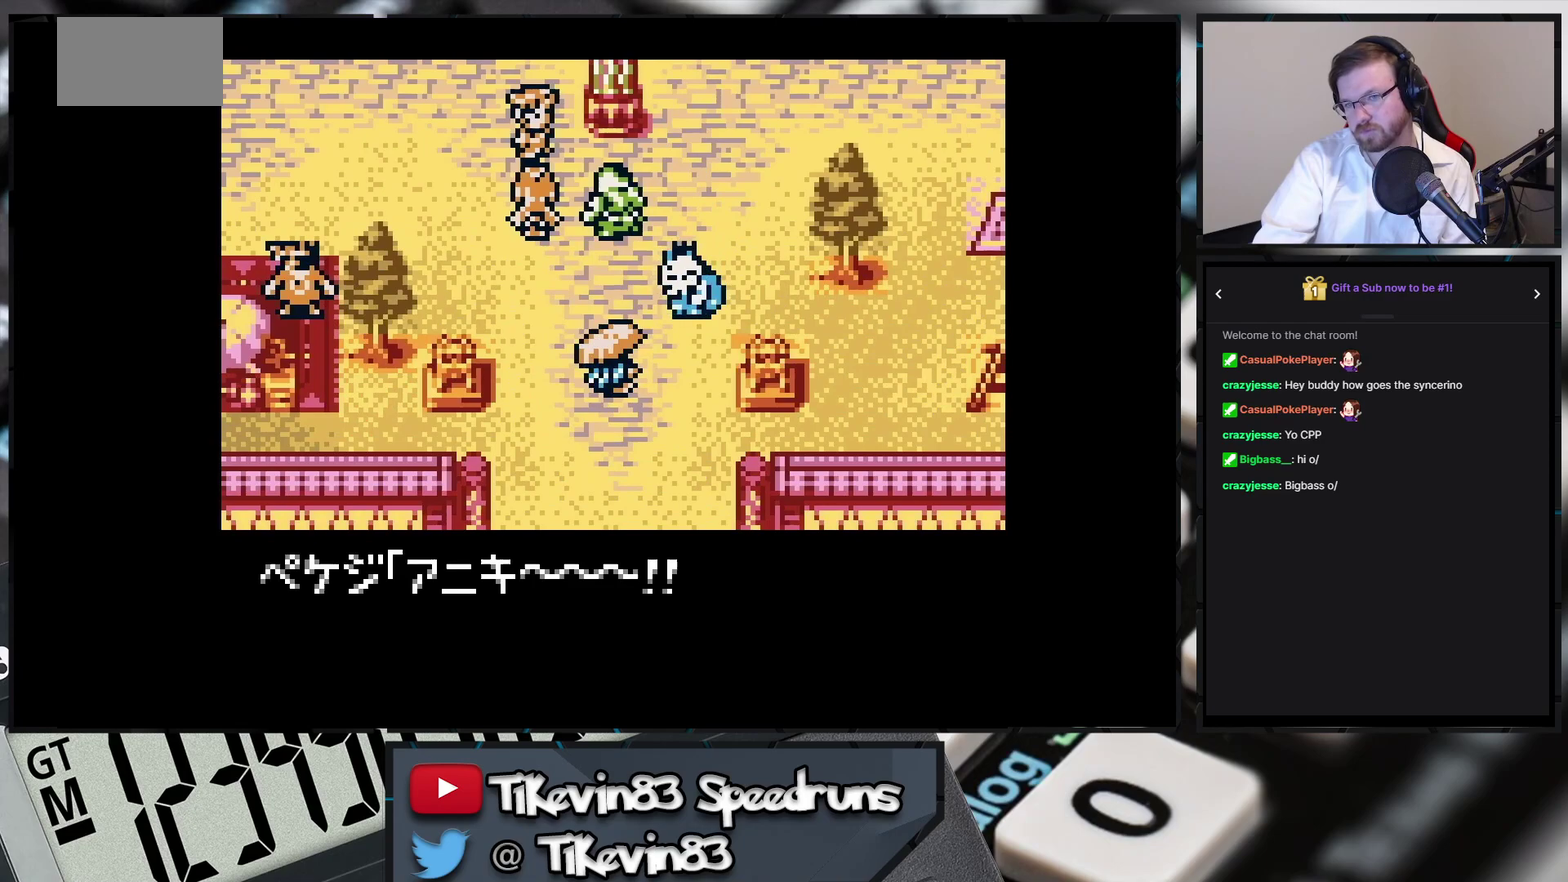
Gameplay with a controller (Nintendo layout); each line is a JSON object with the inputs held at the frame after it. "events" lists button and stick changes between this image and that frame as [ms after this image, input, new state], when the widget could be followed in between. Not read: L3 R3 X Y right_stick.
{"buttons": ["A"], "events": [[450, "A", "down"]]}
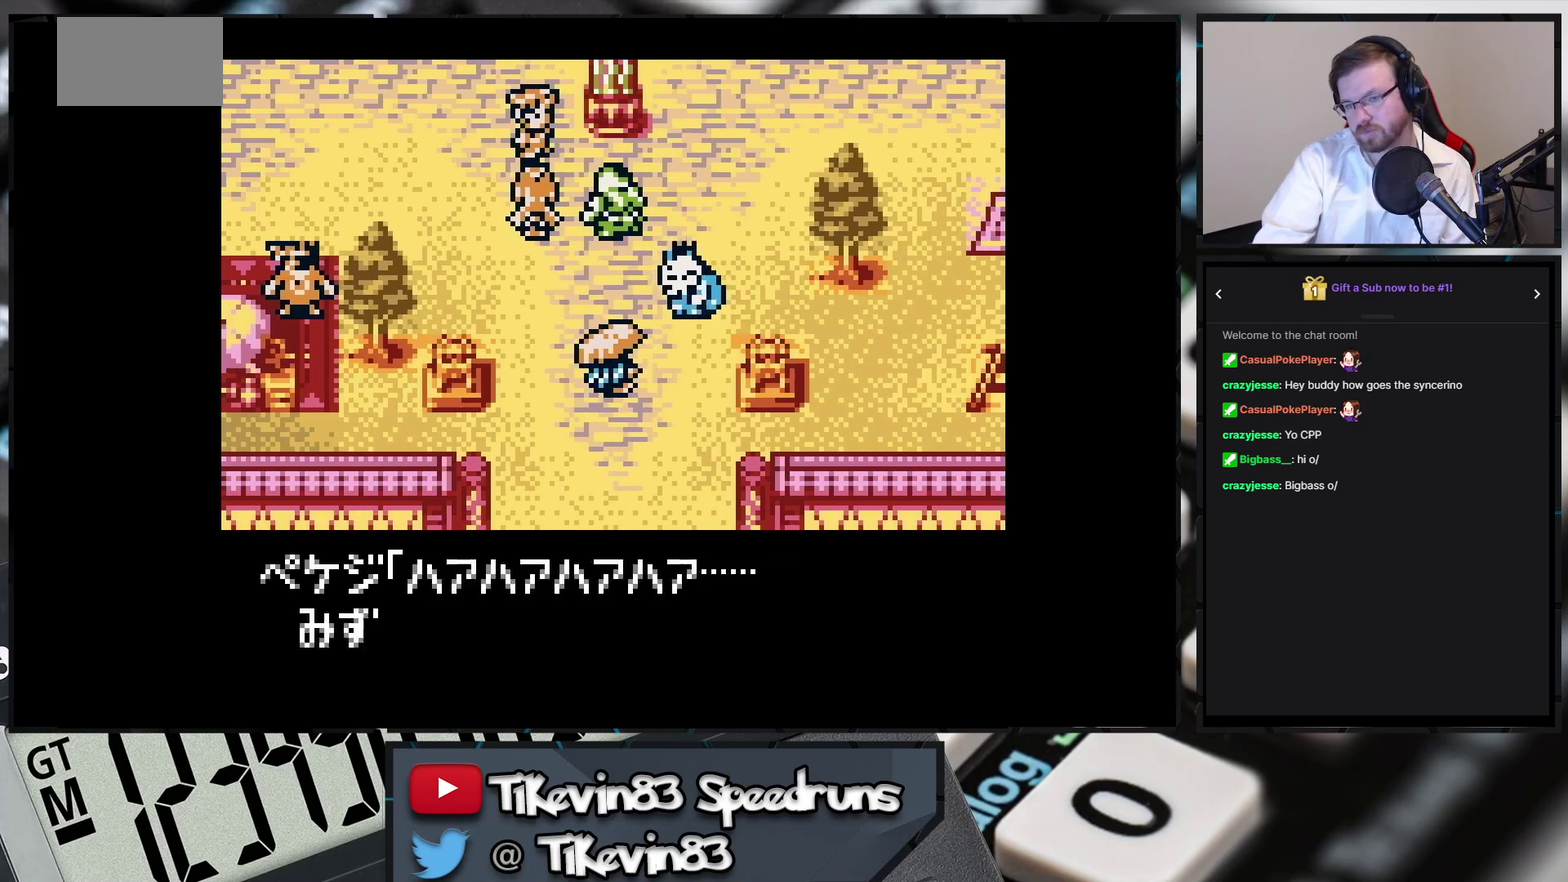
{"buttons": [], "events": [[483, "A", "up"]]}
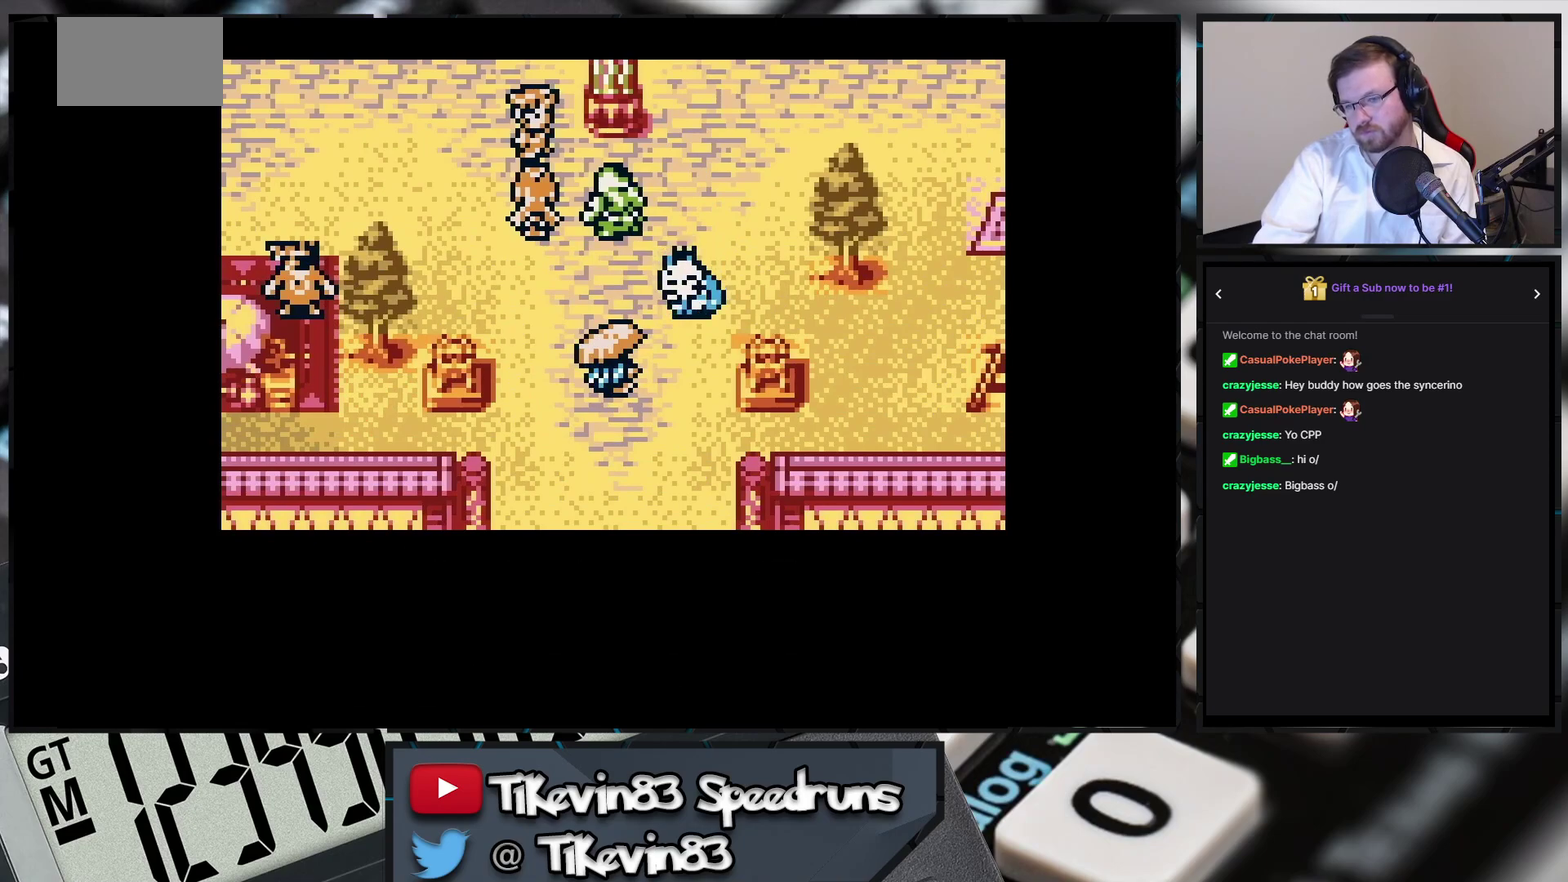
{"buttons": [], "events": []}
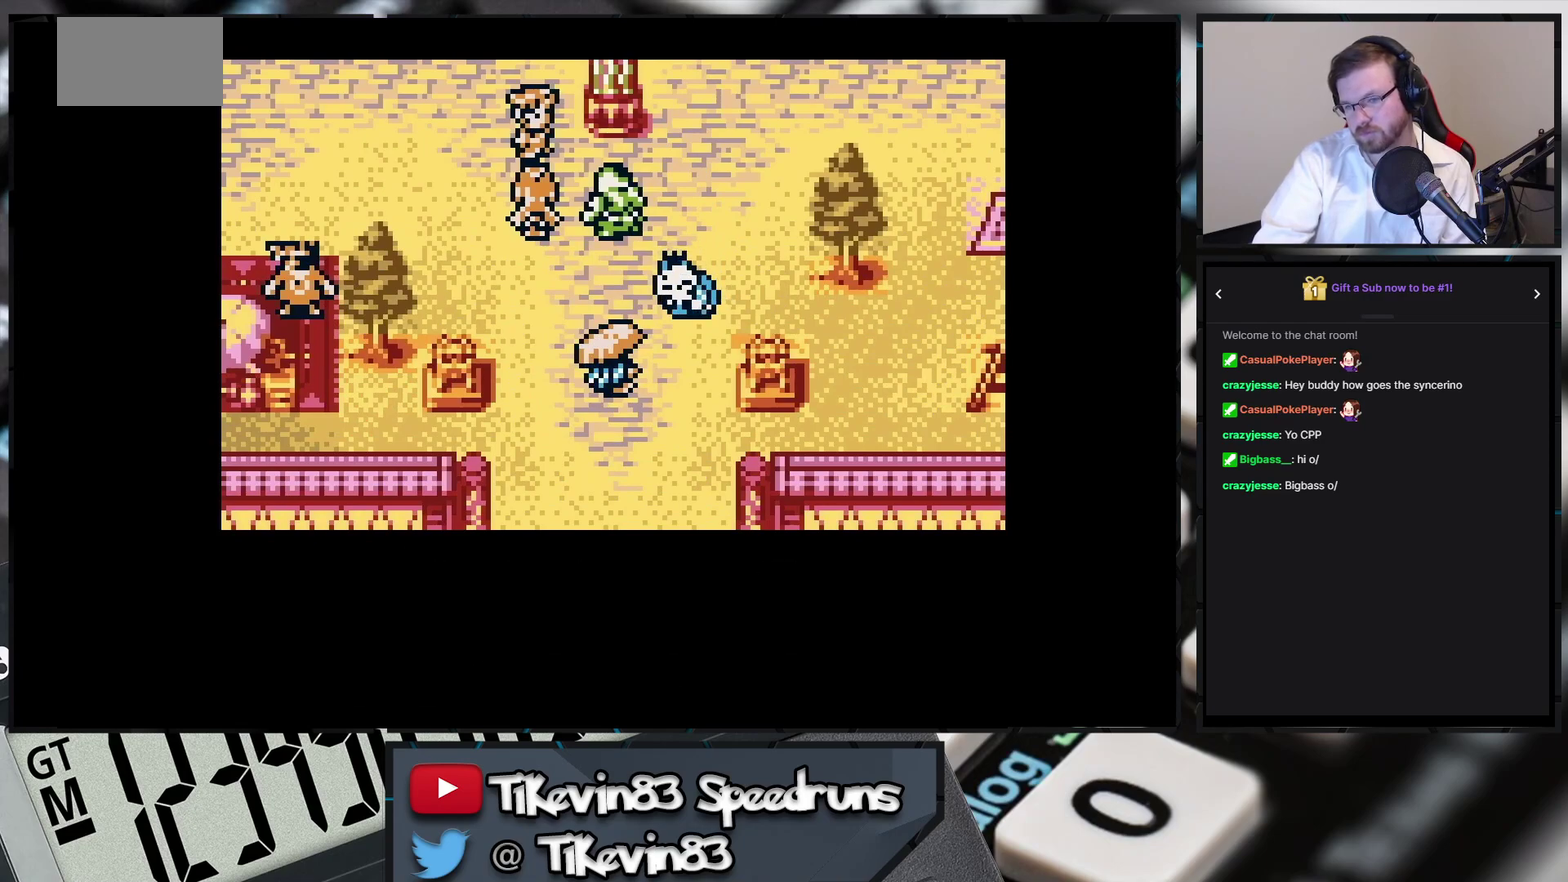
{"buttons": [], "events": []}
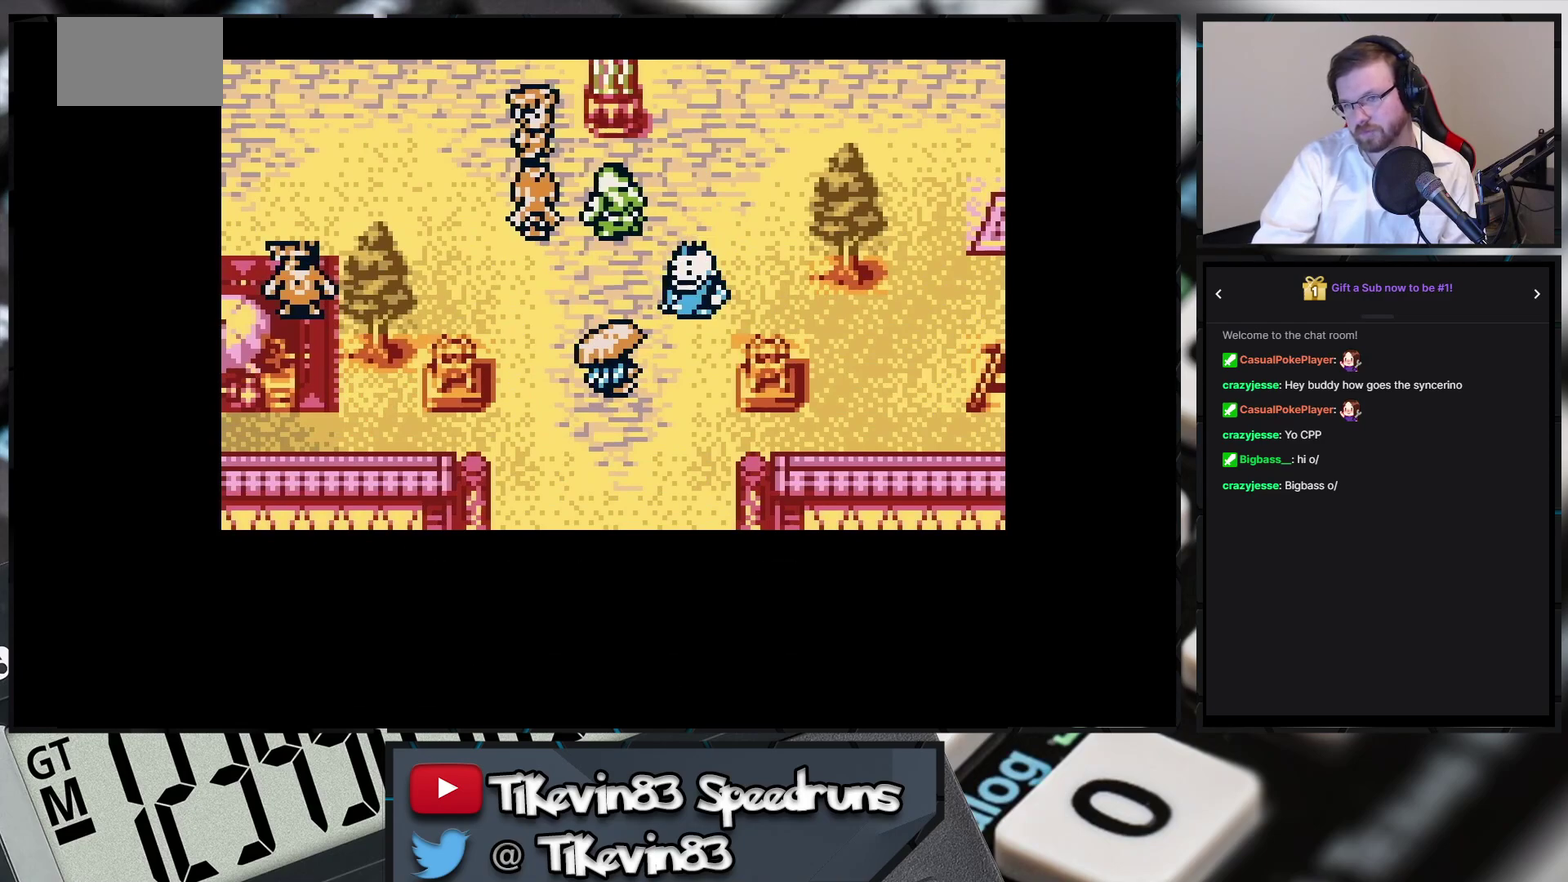
{"buttons": ["A"], "events": [[417, "A", "down"]]}
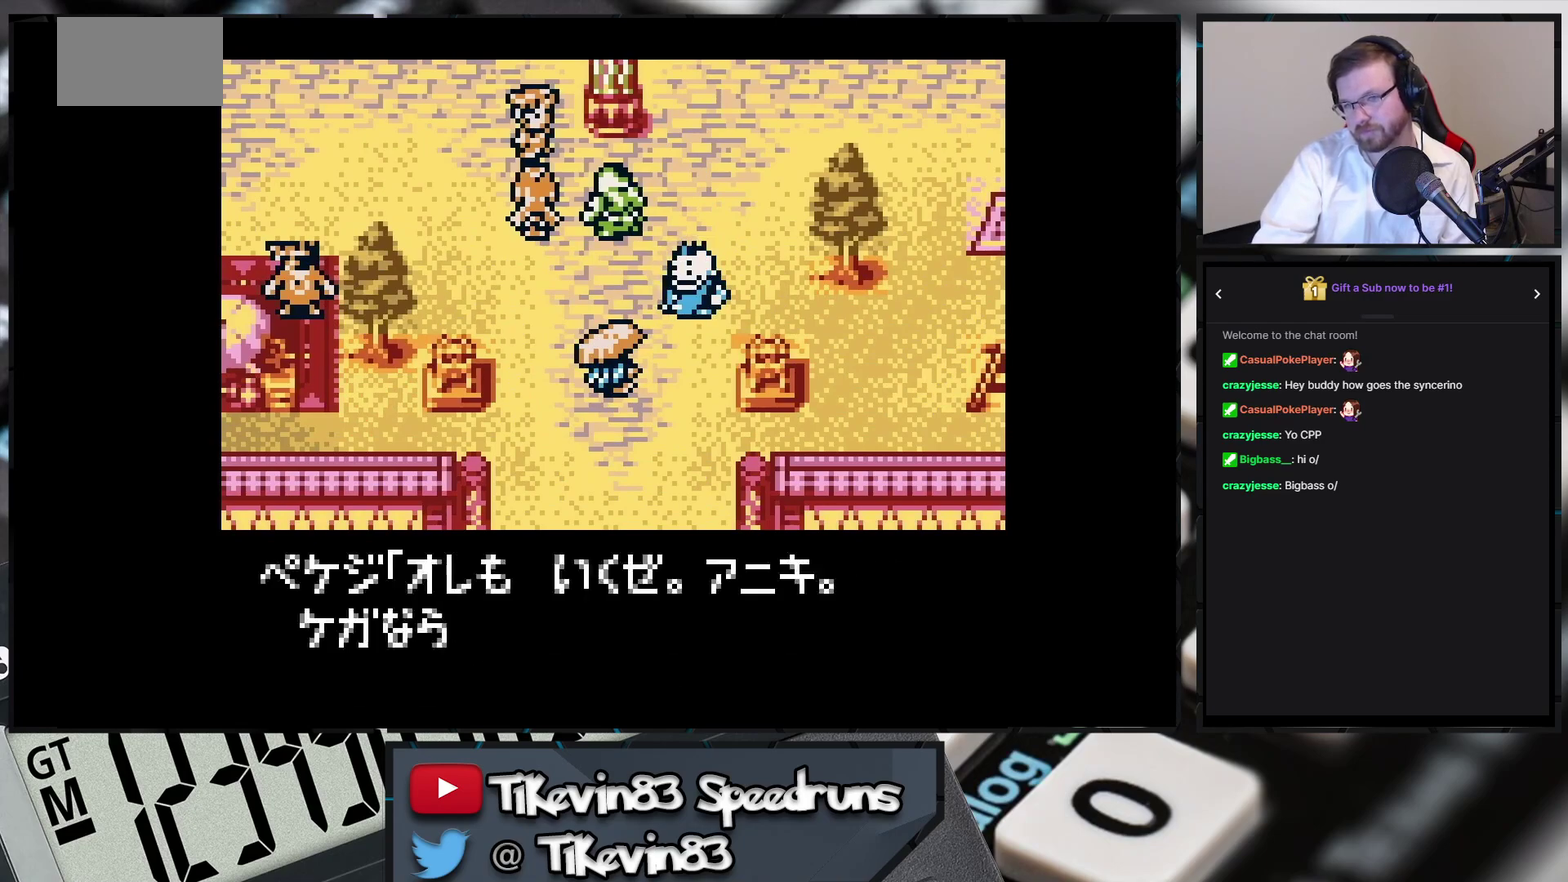
{"buttons": ["A"], "events": []}
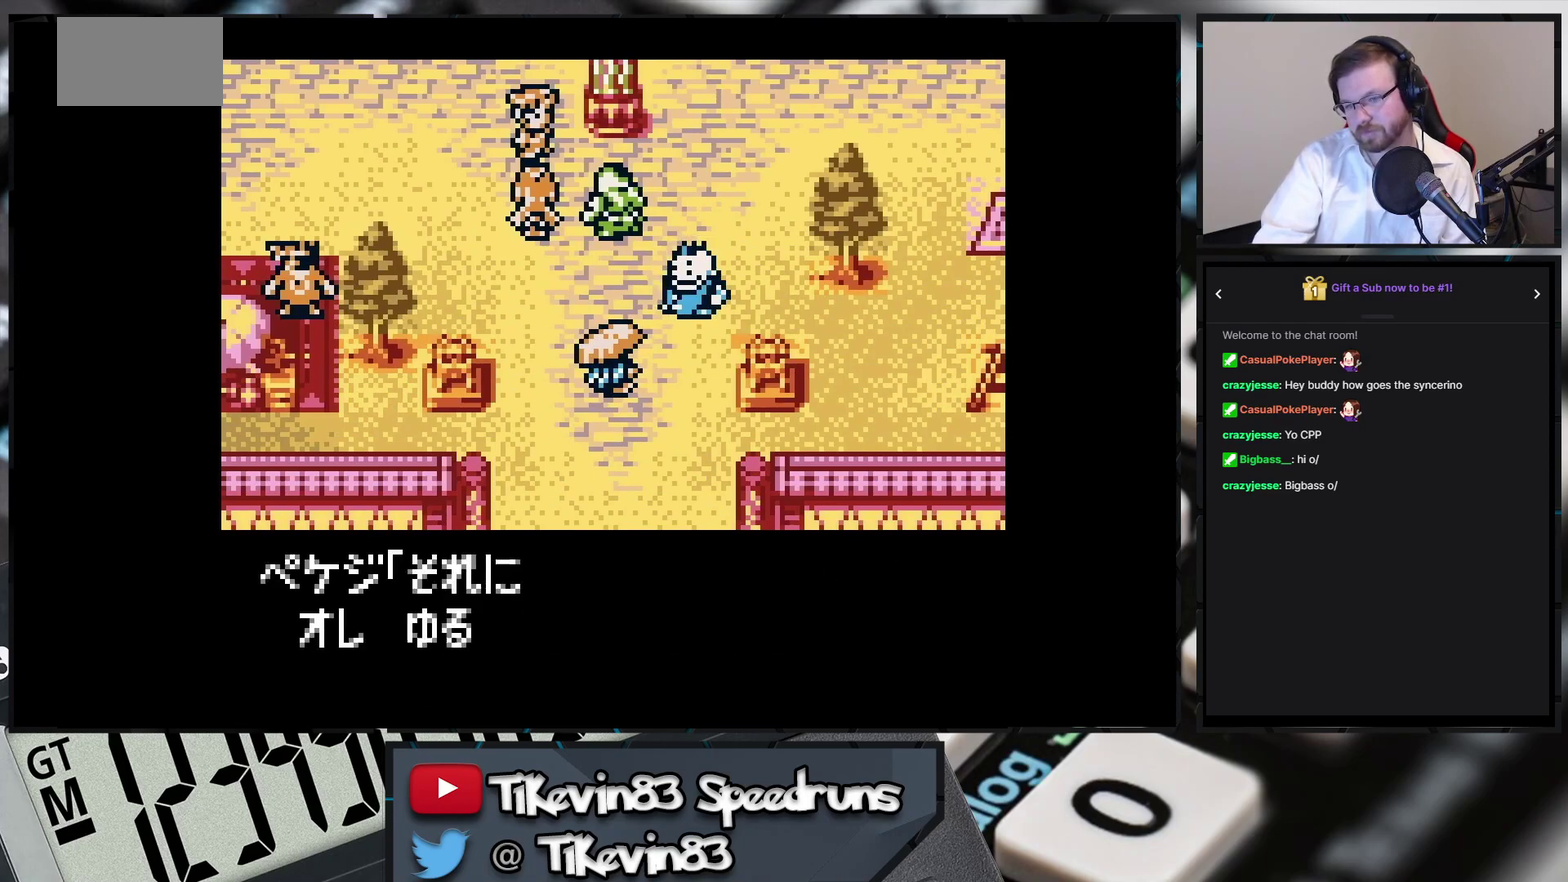
{"buttons": ["A"], "events": []}
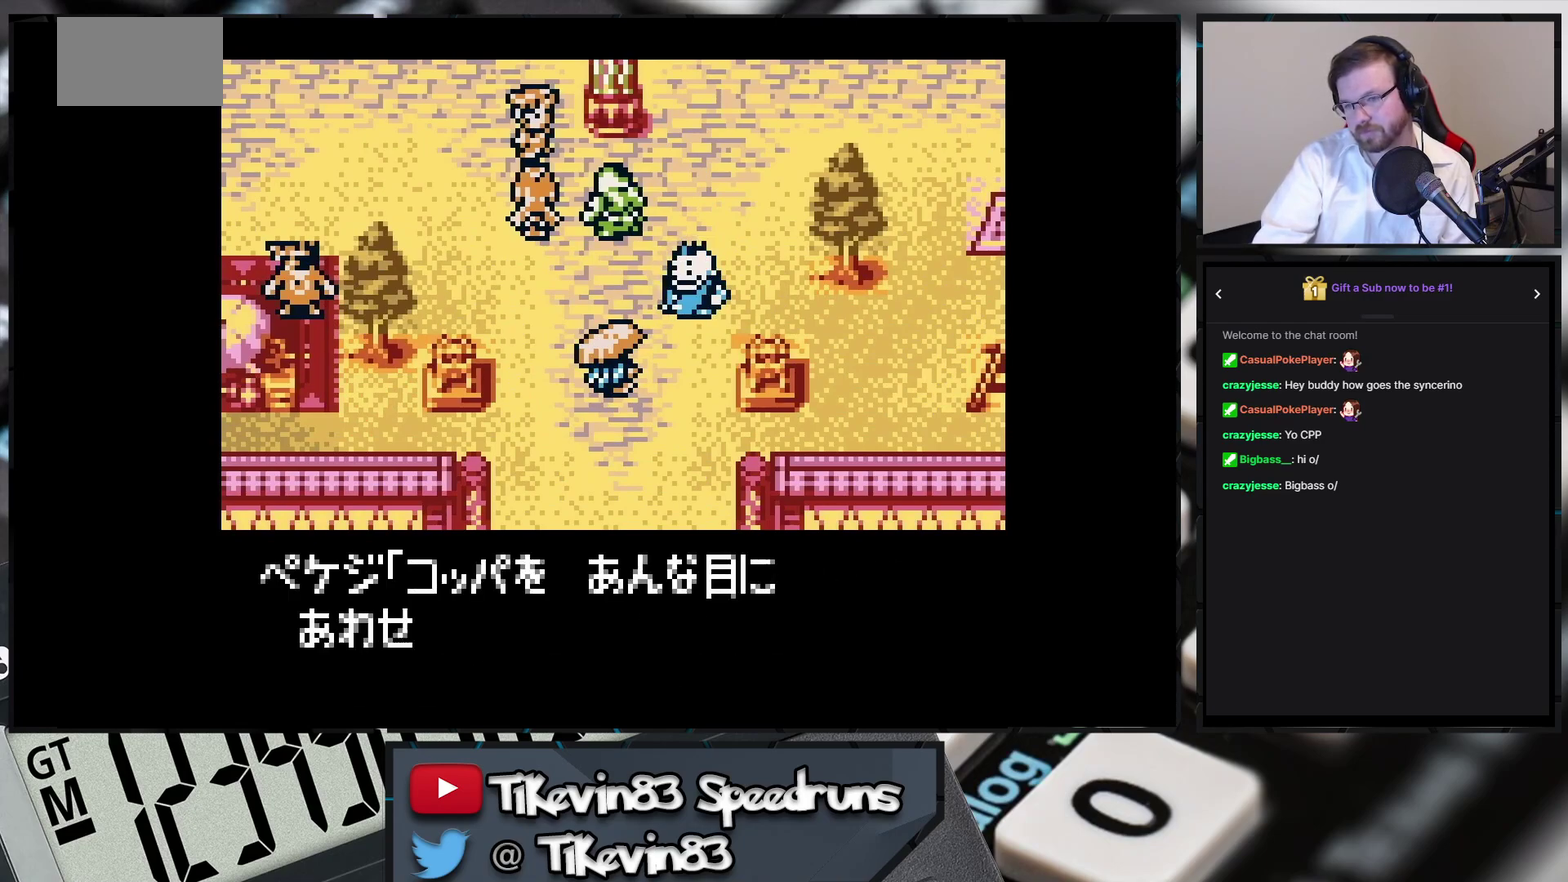
{"buttons": [], "events": [[333, "A", "up"]]}